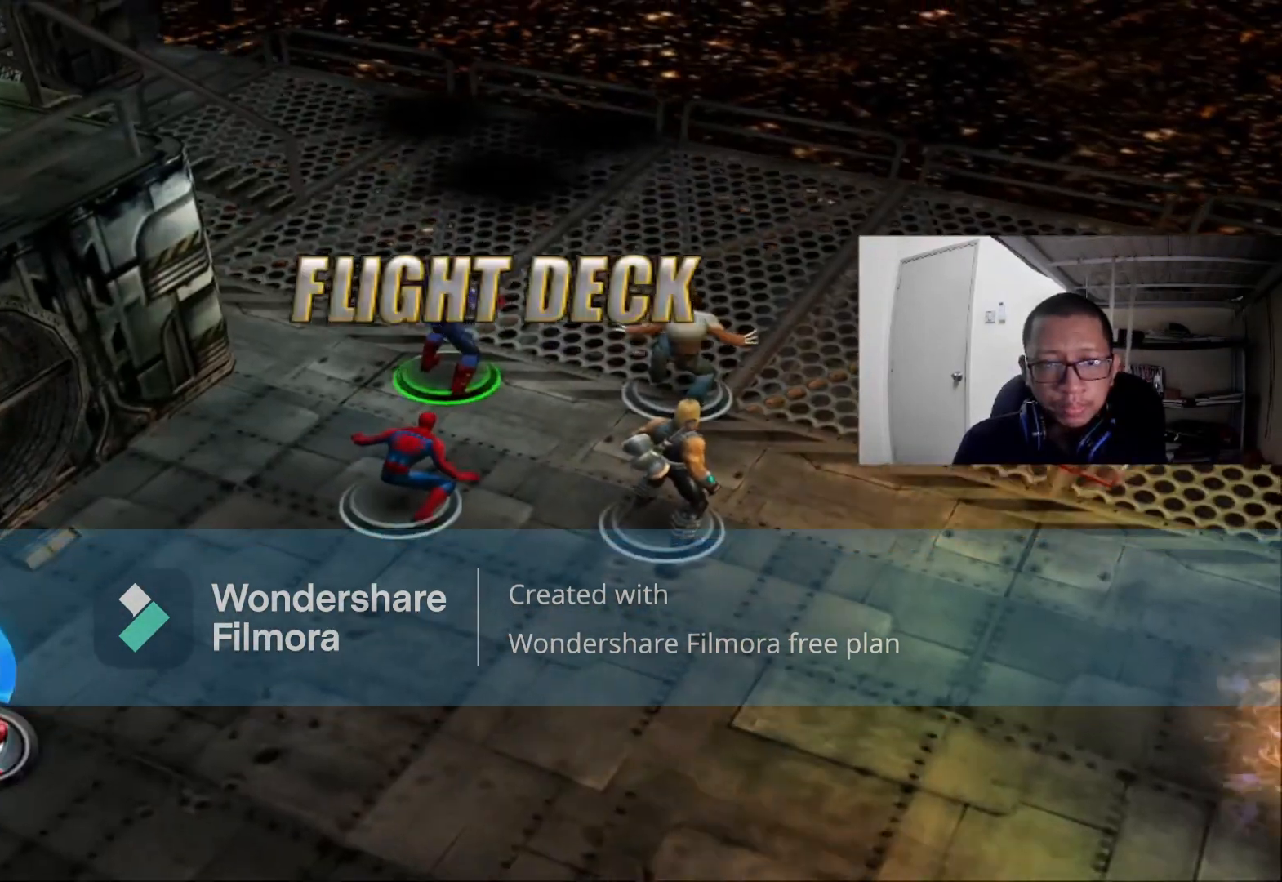
Gameplay with a controller (Xbox layout); each line is a JSON object with the inputs held at the frame after it. "events" lists button and stick changes between this image and that frame as [ms after this image, input, new state], when the widget could be followed in between.
{"buttons": [], "left_stick": "up-right", "right_stick": "left"}
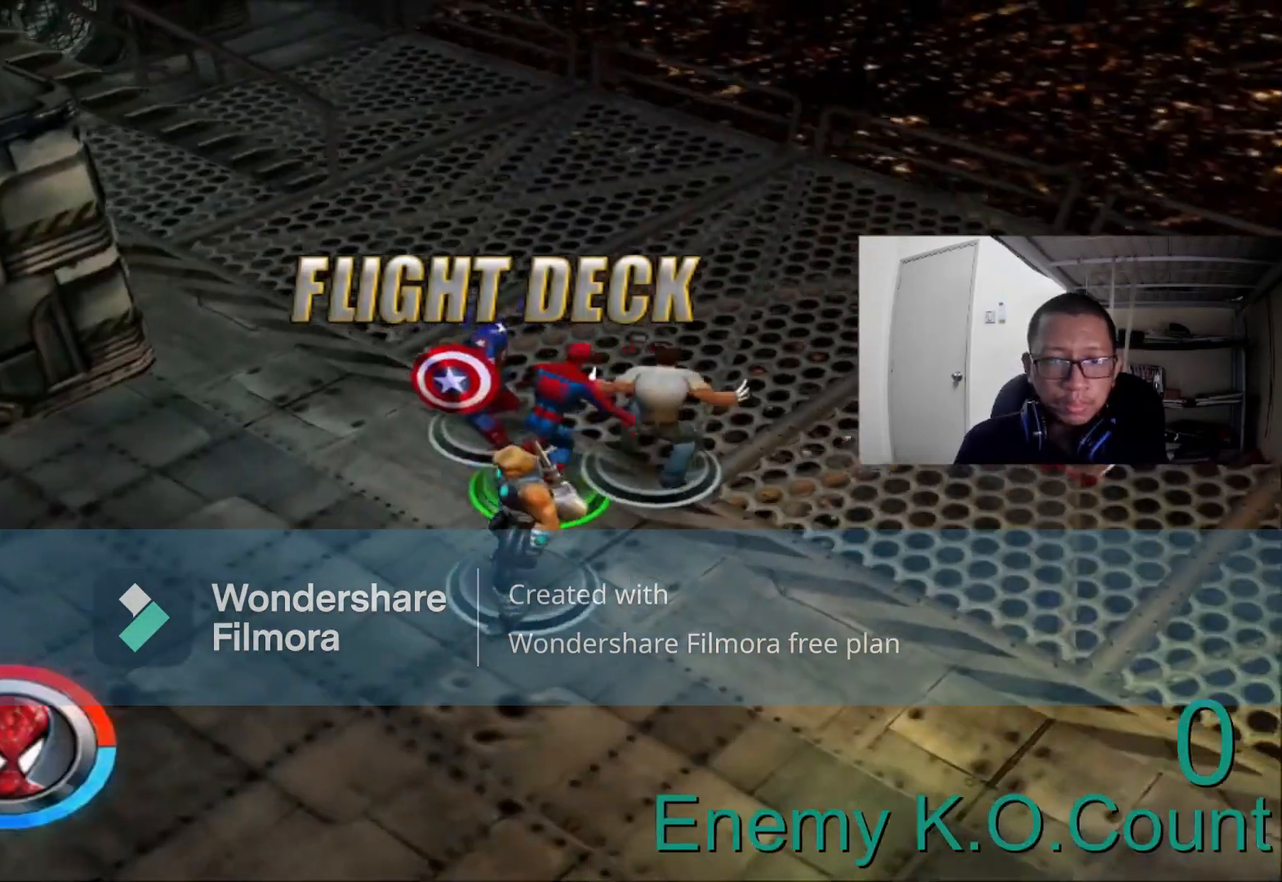
{"buttons": [], "left_stick": "up-right", "right_stick": "center"}
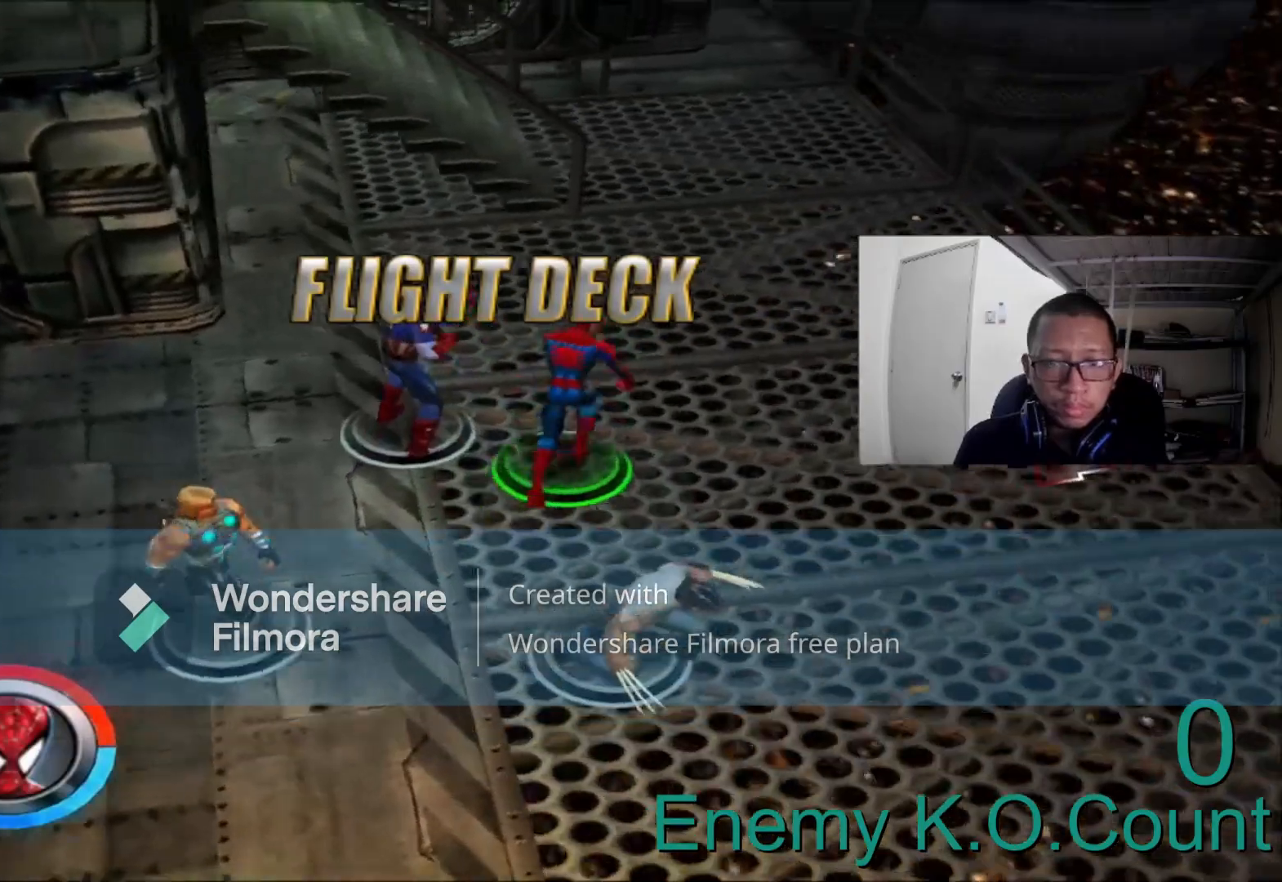
{"buttons": [], "left_stick": "up-right", "right_stick": "center"}
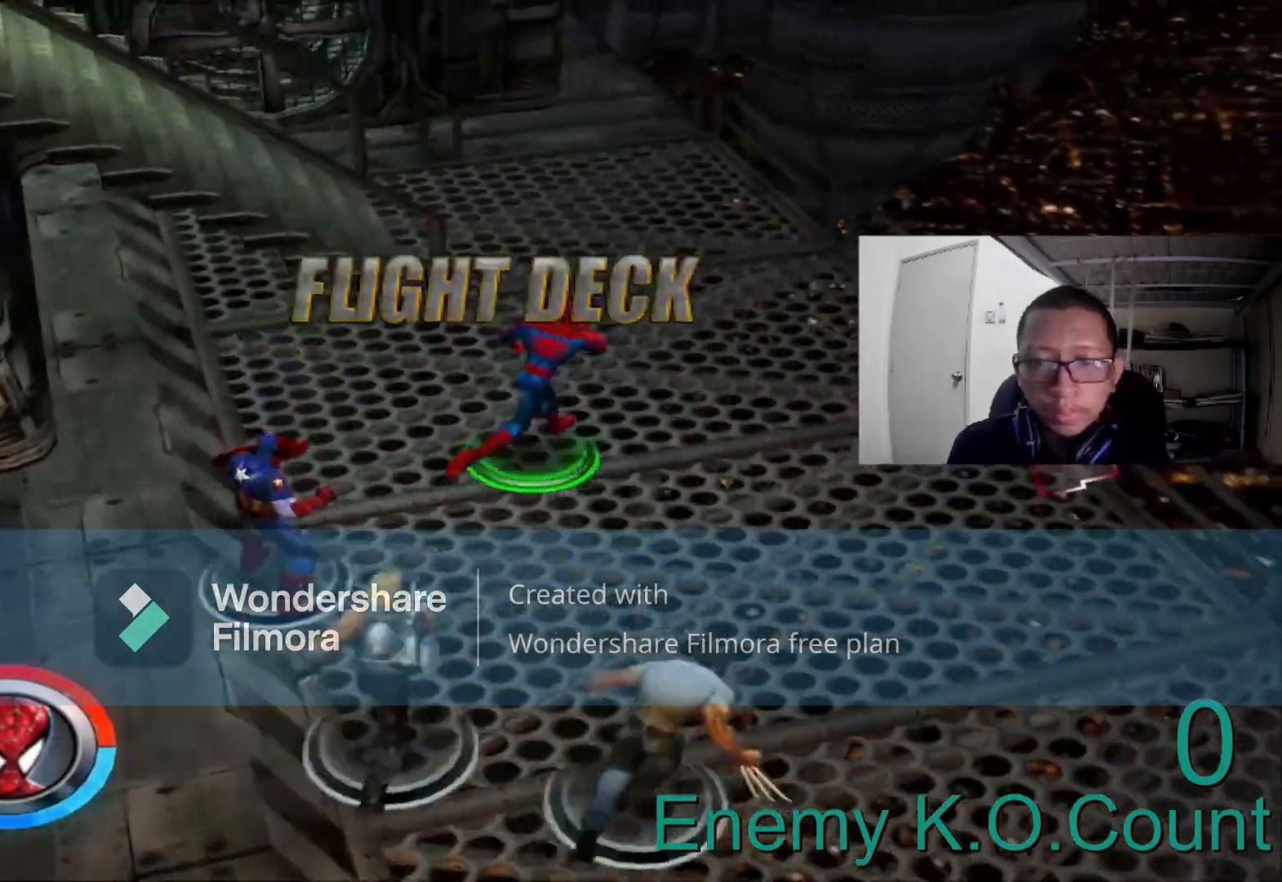
{"buttons": [], "left_stick": "up-right", "right_stick": "left", "events": [[80, "right_stick", "left"]]}
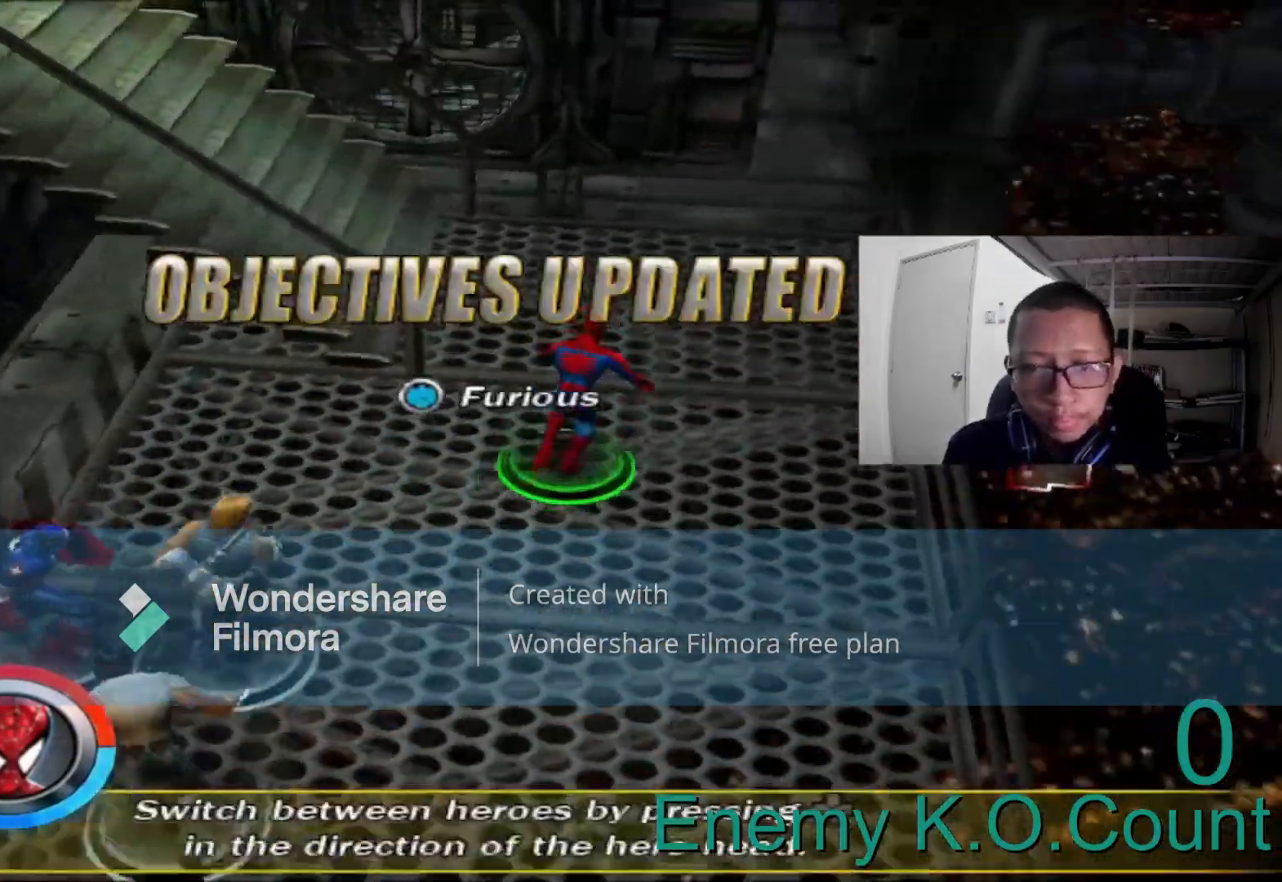
{"buttons": [], "left_stick": "up-right", "right_stick": "left", "events": []}
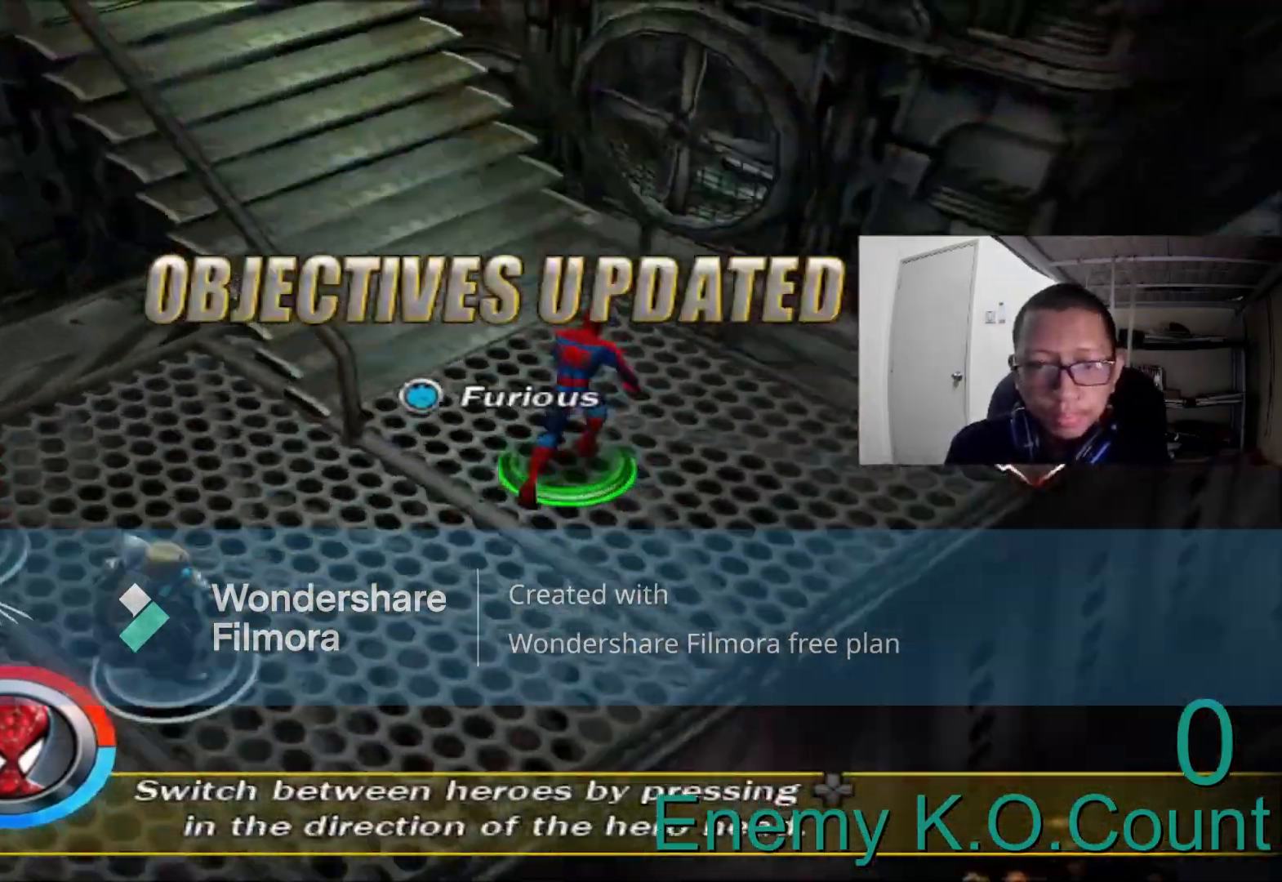
{"buttons": [], "left_stick": "up", "right_stick": "center"}